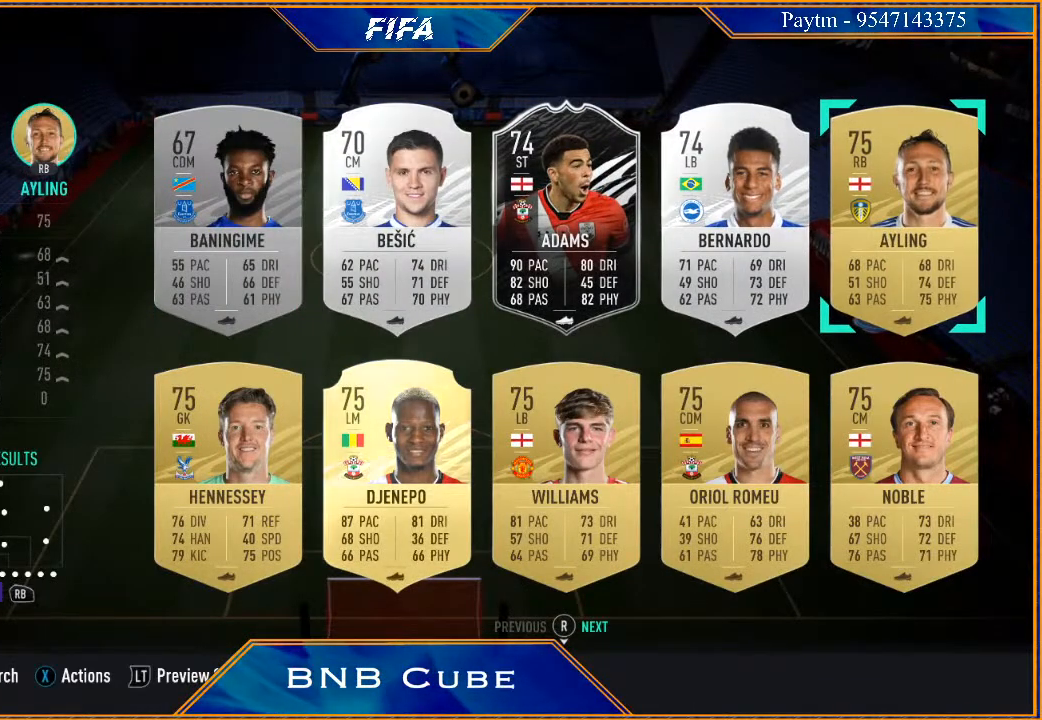
Gameplay with a controller (Xbox layout); each line is a JSON object with the inputs held at the frame after it. "events" lists button and stick changes between this image and that frame as [ms after this image, input, new state], when the widget could be followed in between.
{"buttons": [], "left_stick": "center", "right_stick": "center", "events": [[67, "A", "up"]]}
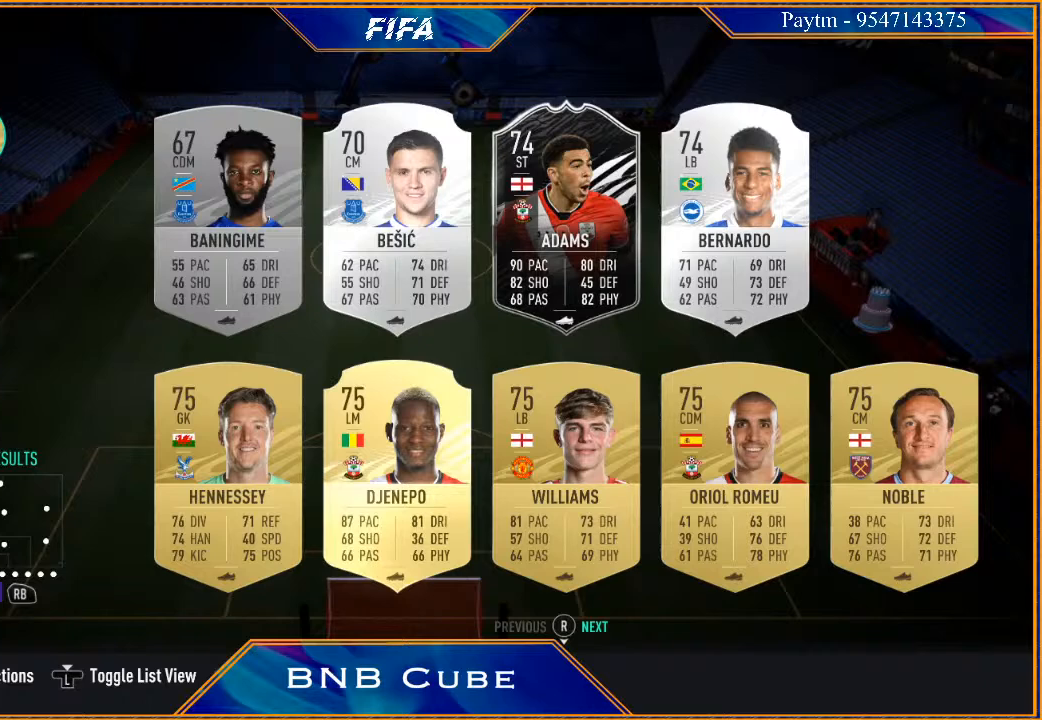
{"buttons": ["R1"], "left_stick": "center", "right_stick": "center", "events": [[400, "R1", "down"]]}
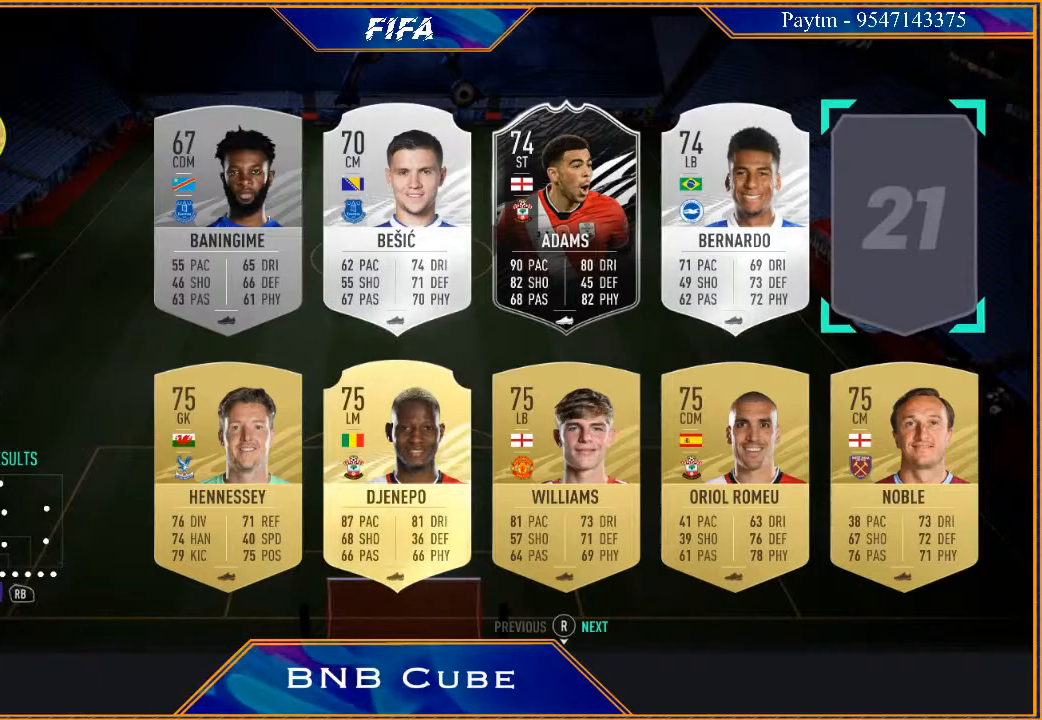
{"buttons": [], "left_stick": "center", "right_stick": "center", "events": [[33, "R1", "up"]]}
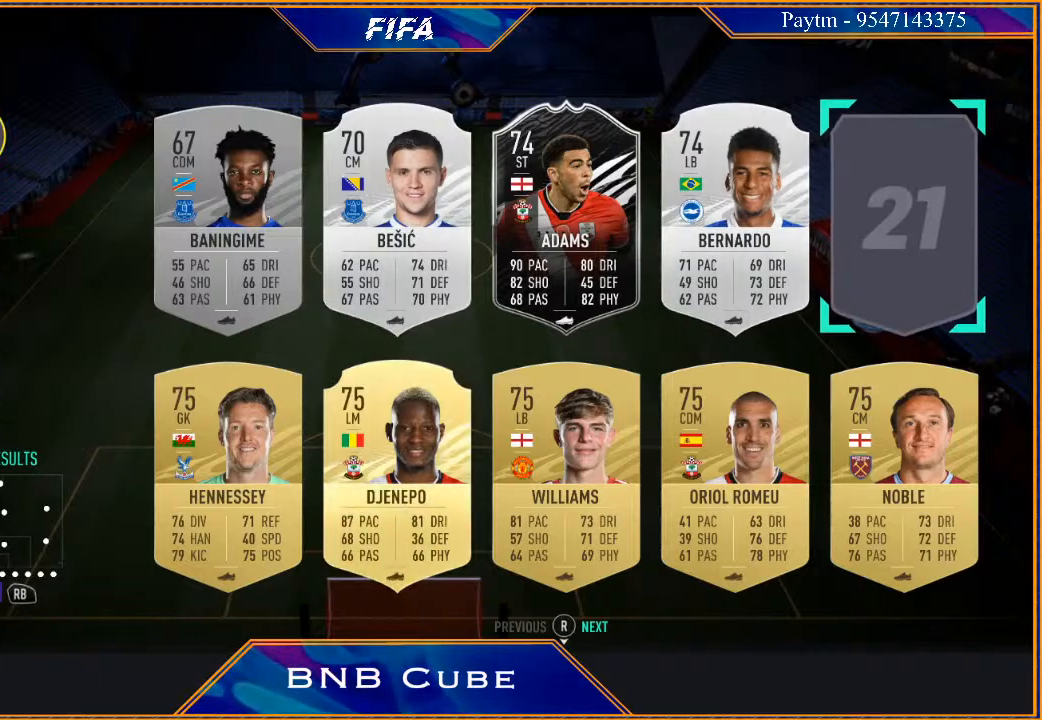
{"buttons": [], "left_stick": "center", "right_stick": "center", "events": [[367, "left_stick", "left"], [500, "left_stick", "center"]]}
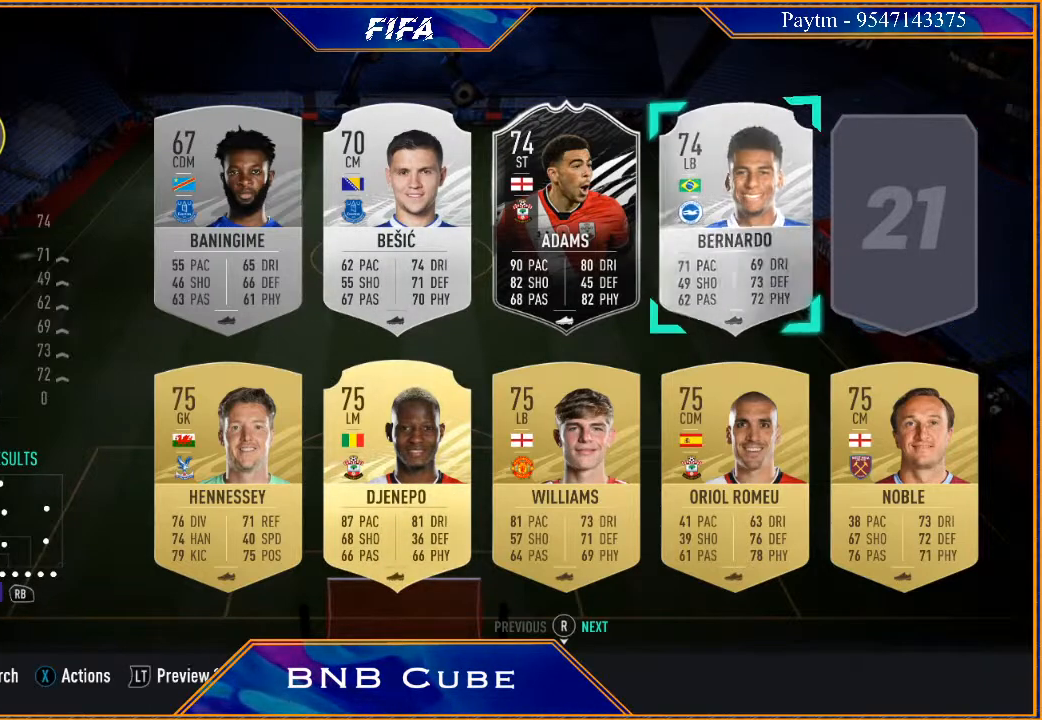
{"buttons": [], "left_stick": "center", "right_stick": "center", "events": []}
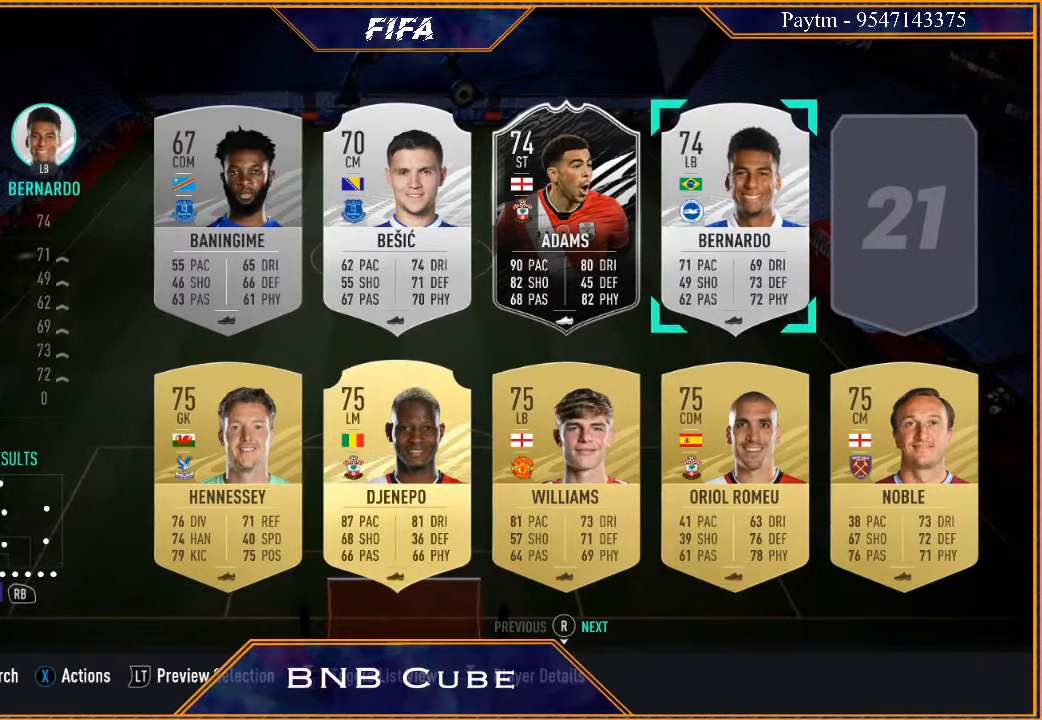
{"buttons": [], "left_stick": "center", "right_stick": "center", "events": []}
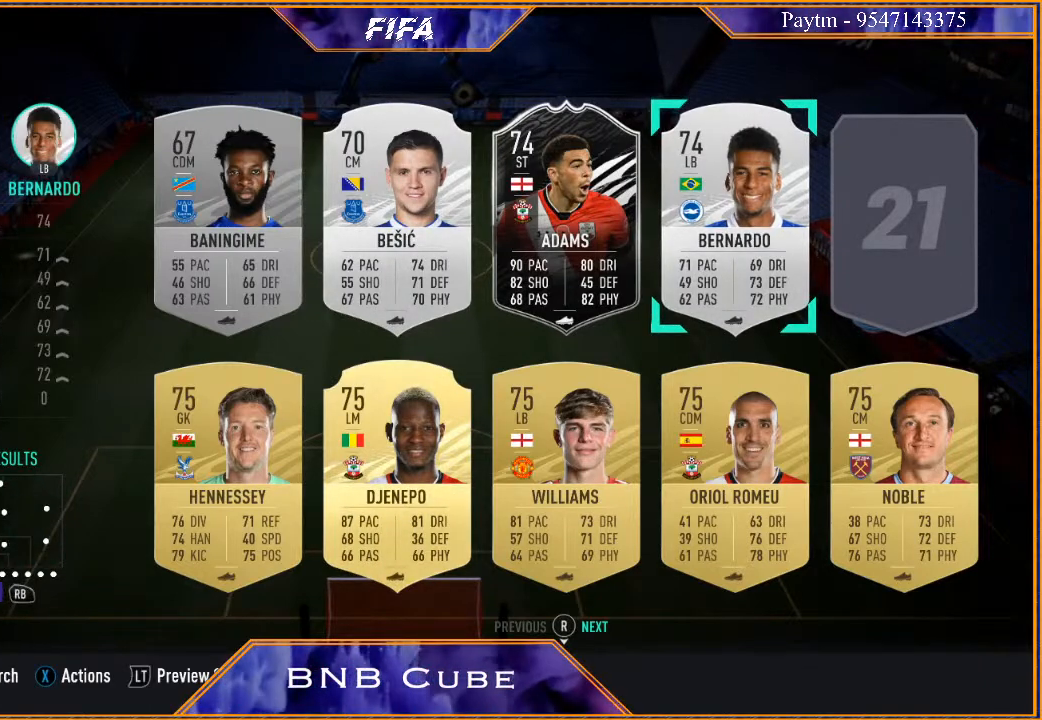
{"buttons": [], "left_stick": "center", "right_stick": "center", "events": []}
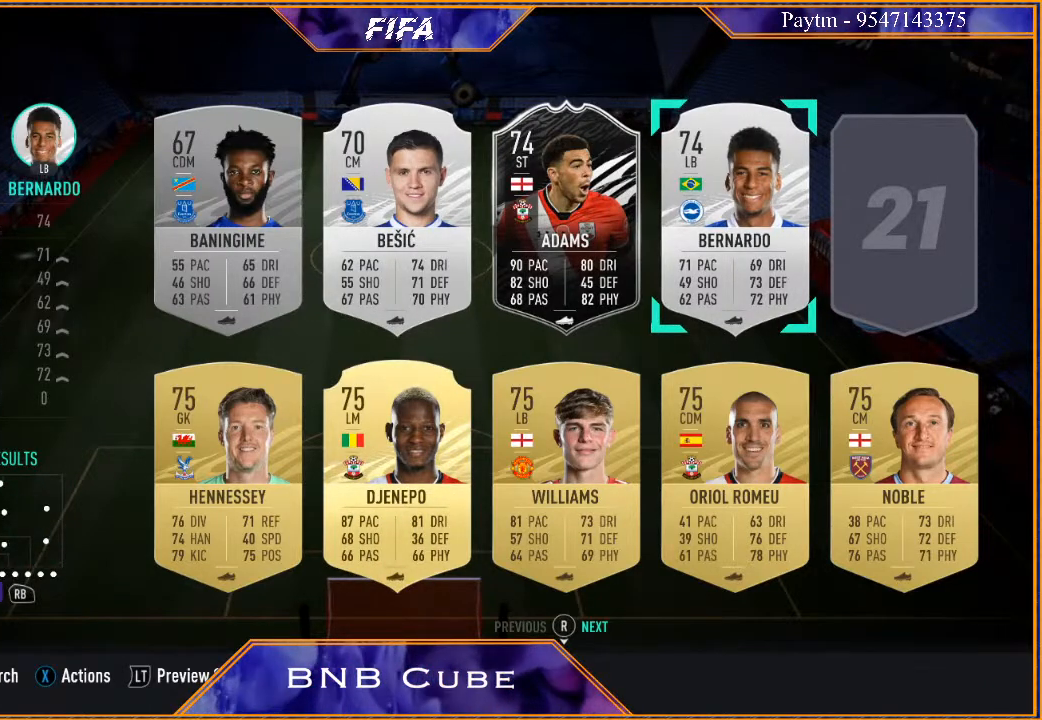
{"buttons": [], "left_stick": "down", "right_stick": "center", "events": [[200, "left_stick", "down"], [367, "left_stick", "center"], [500, "left_stick", "down"]]}
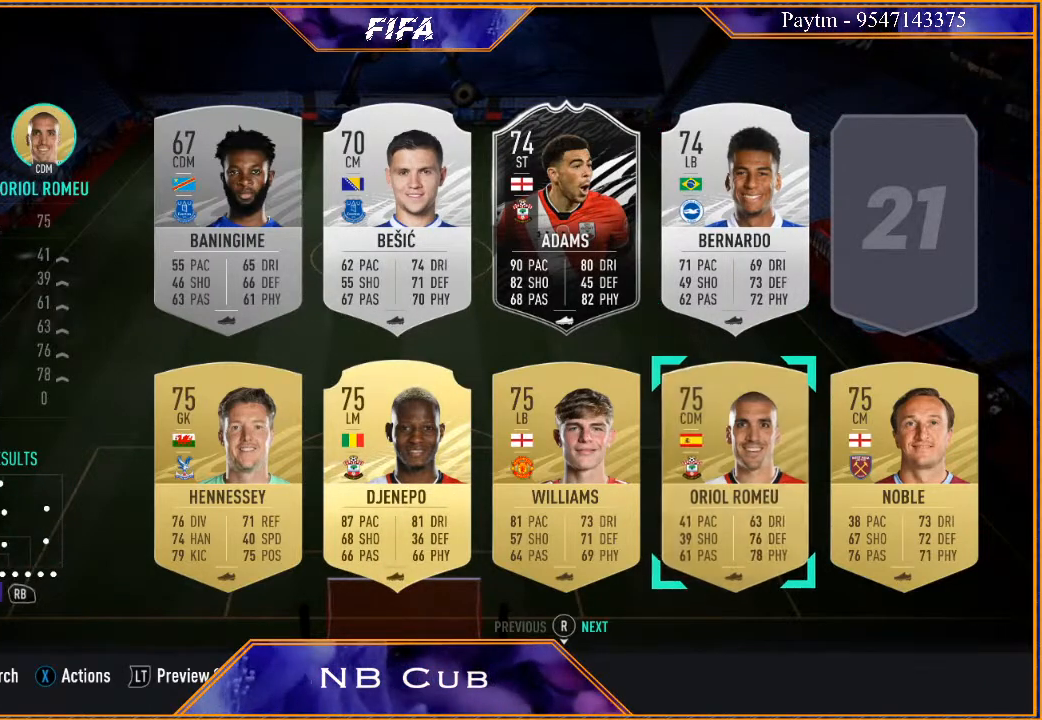
{"buttons": [], "left_stick": "center", "right_stick": "center", "events": [[167, "left_stick", "center"]]}
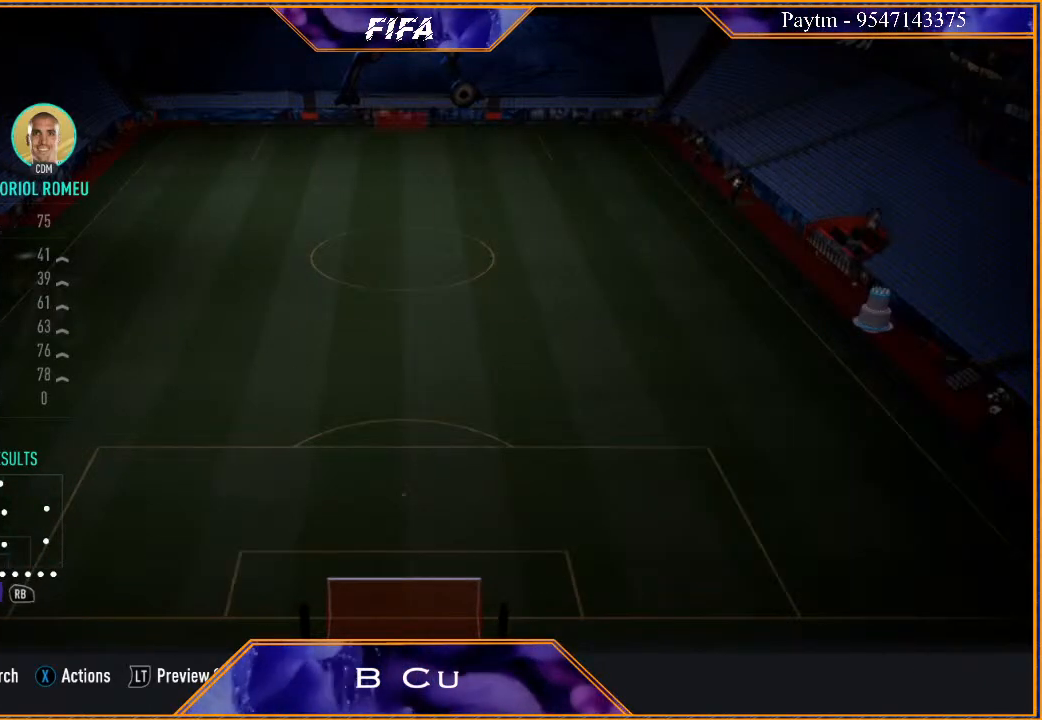
{"buttons": [], "left_stick": "center", "right_stick": "center", "events": []}
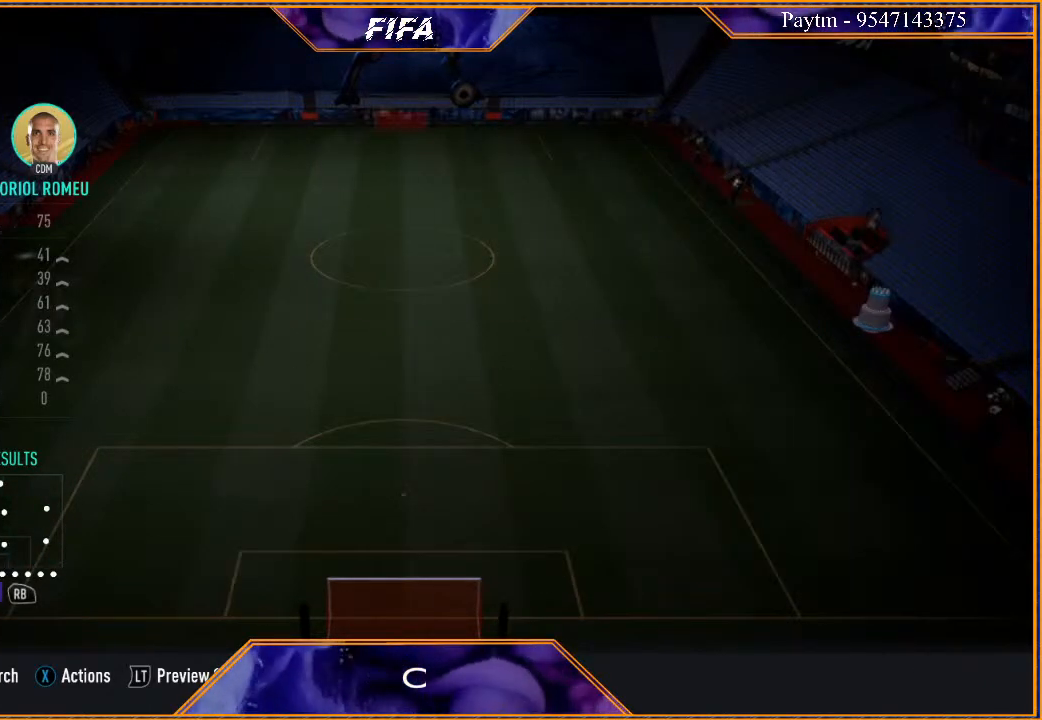
{"buttons": [], "left_stick": "center", "right_stick": "center", "events": []}
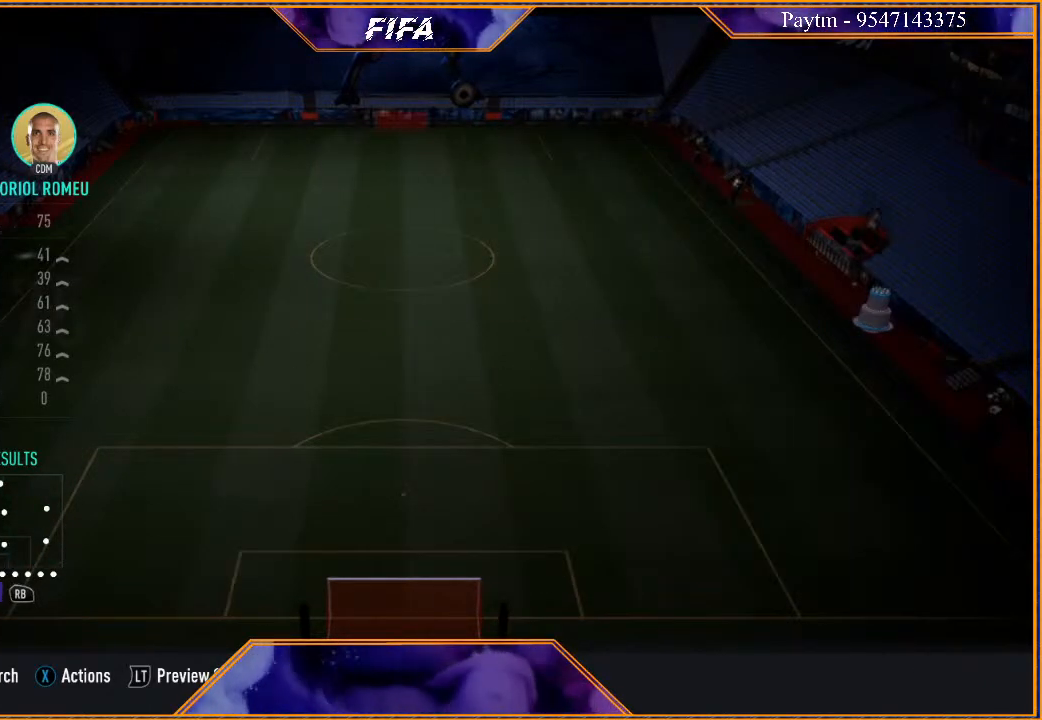
{"buttons": [], "left_stick": "center", "right_stick": "center", "events": []}
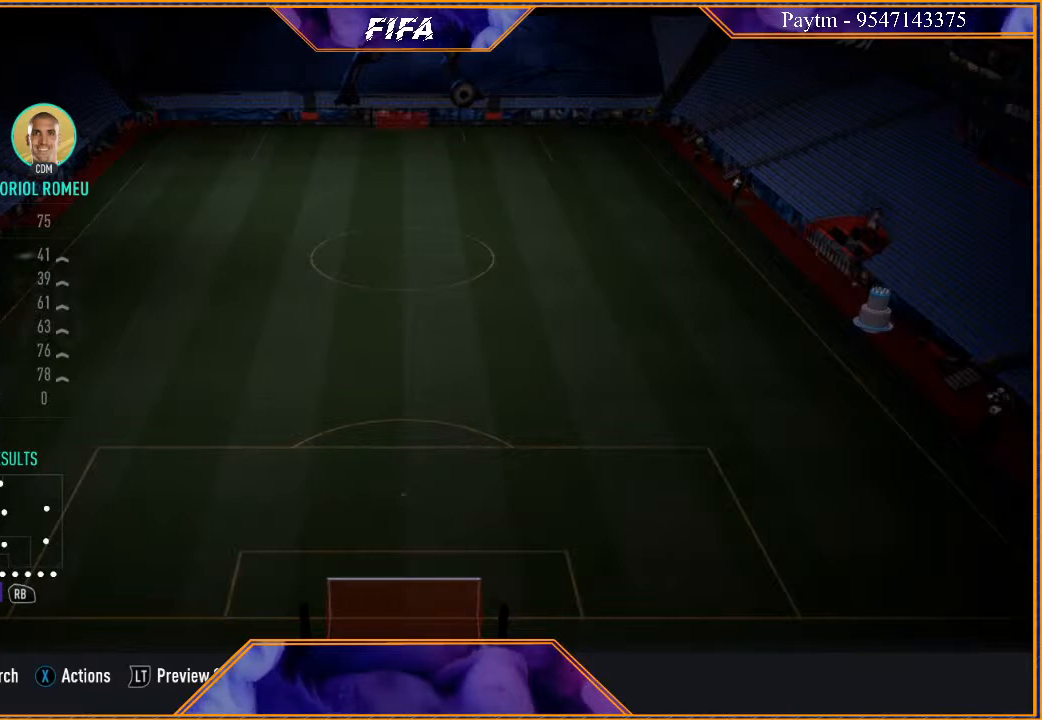
{"buttons": [], "left_stick": "center", "right_stick": "center", "events": []}
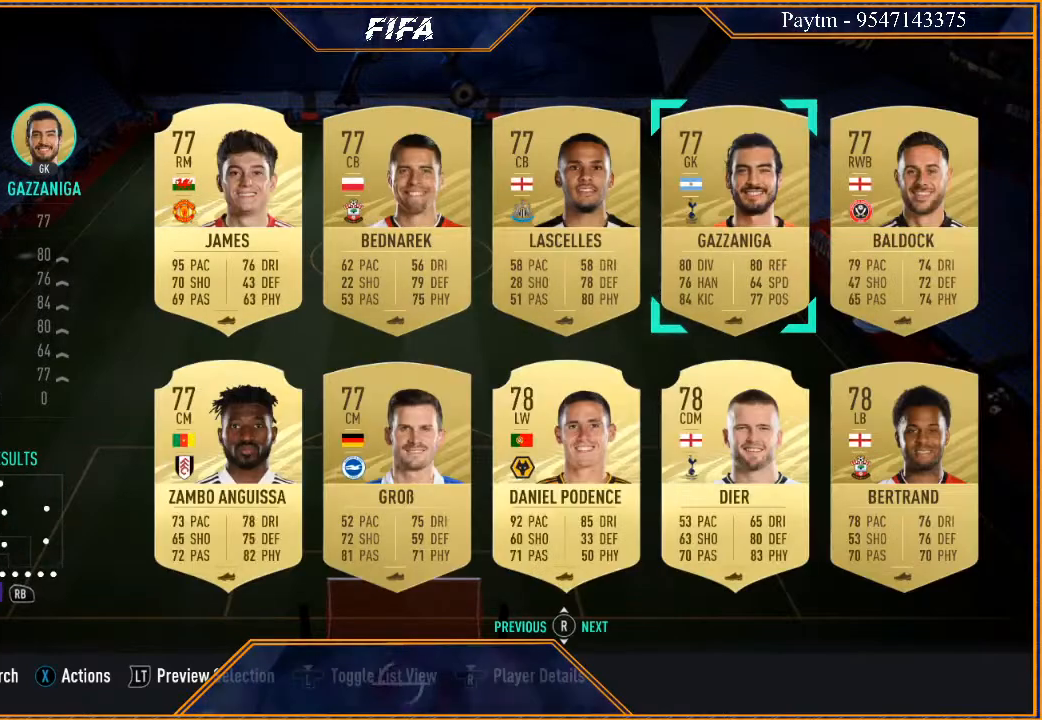
{"buttons": [], "left_stick": "center", "right_stick": "center", "events": []}
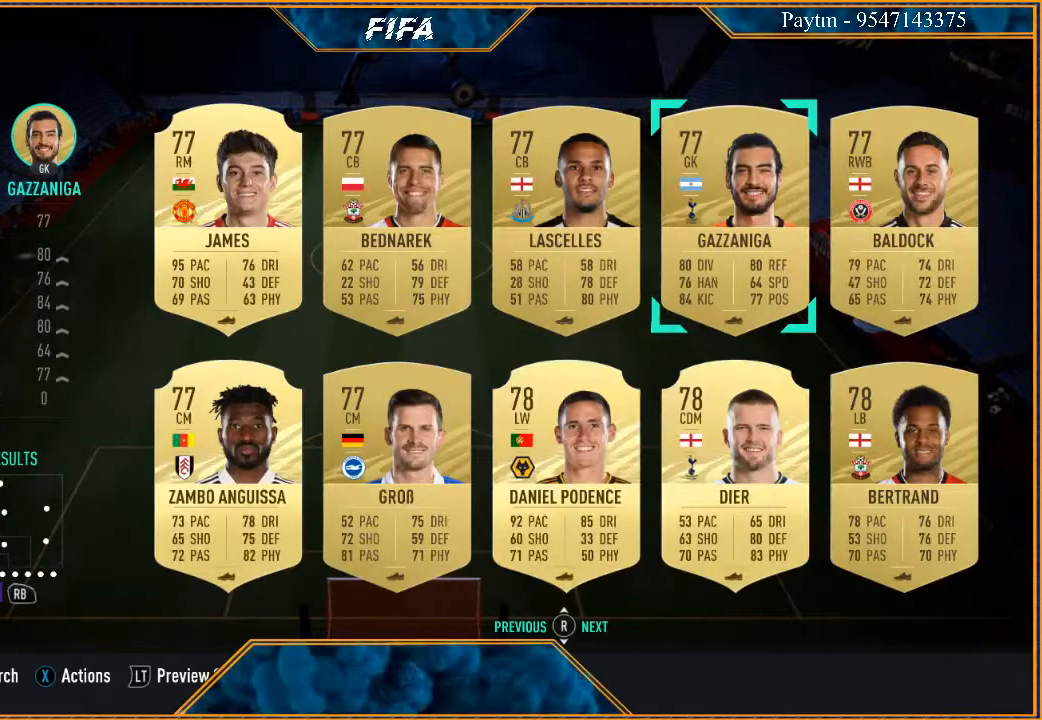
{"buttons": [], "left_stick": "down", "right_stick": "center", "events": [[500, "left_stick", "down"]]}
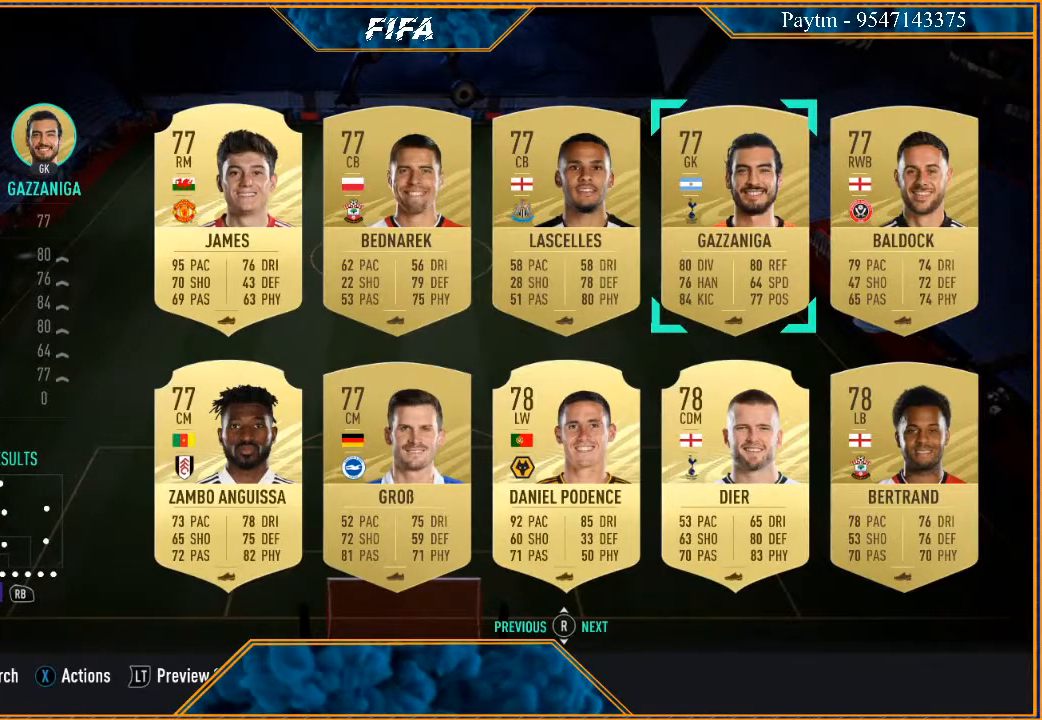
{"buttons": [], "left_stick": "down", "right_stick": "center", "events": [[167, "left_stick", "center"], [467, "left_stick", "down"]]}
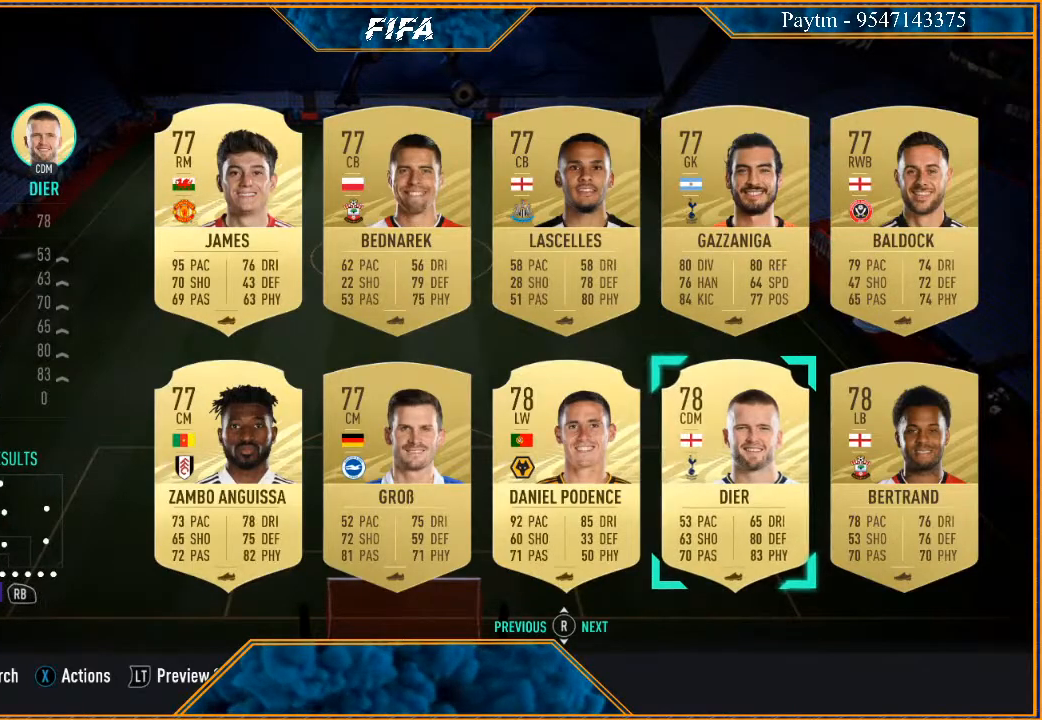
{"buttons": [], "left_stick": "center", "right_stick": "center", "events": [[167, "left_stick", "center"]]}
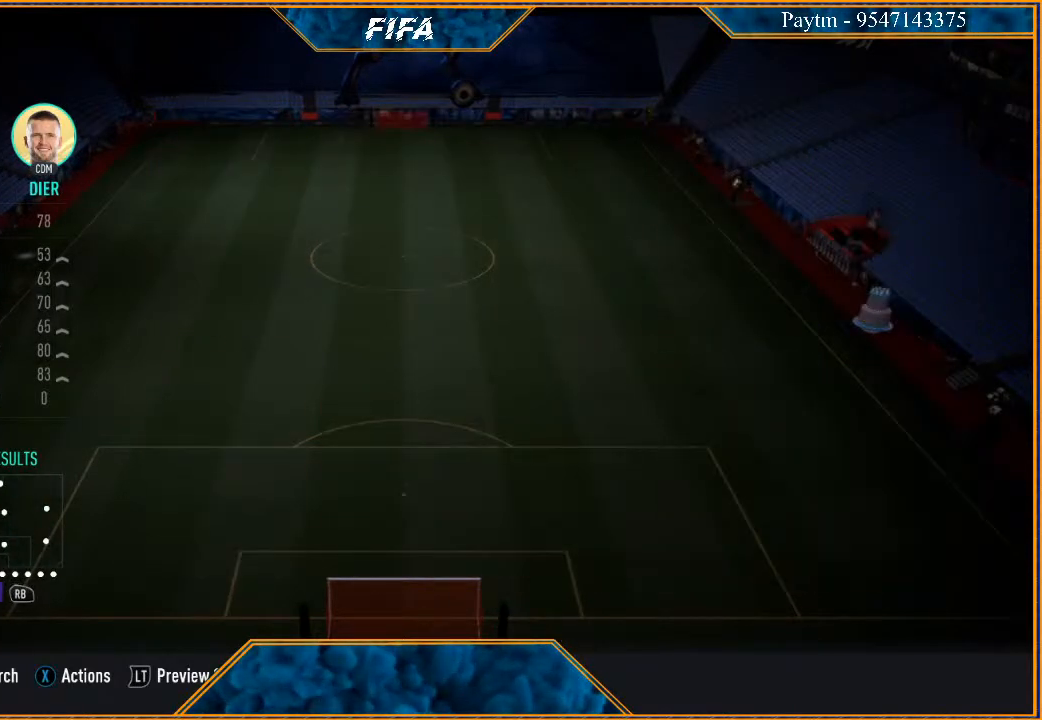
{"buttons": [], "left_stick": "center", "right_stick": "center", "events": []}
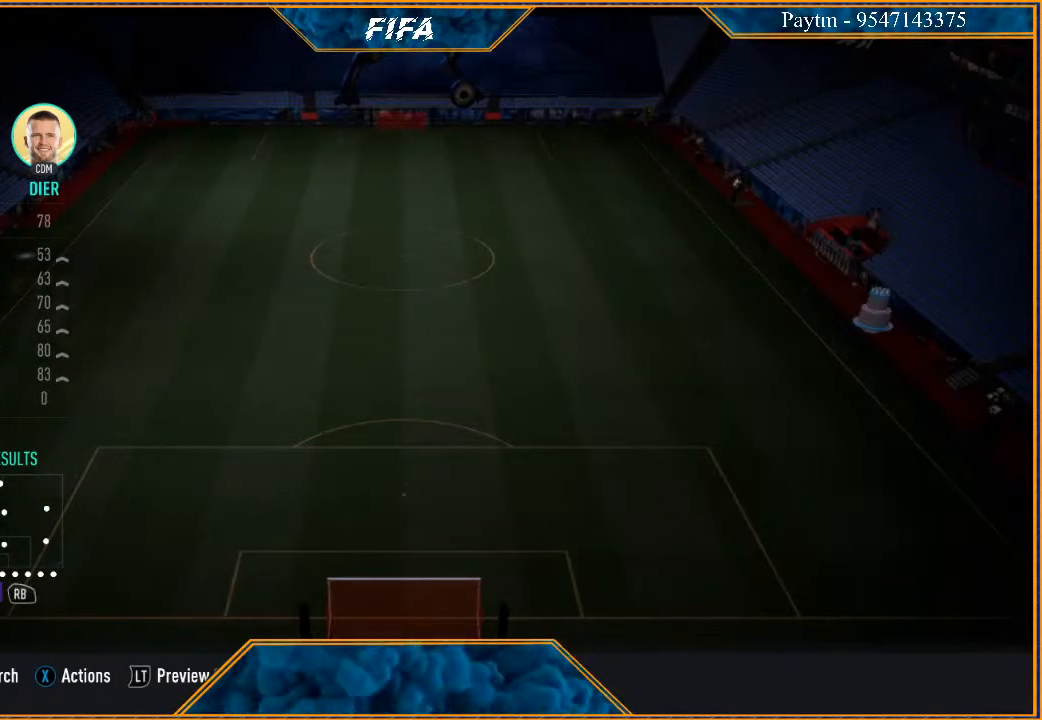
{"buttons": [], "left_stick": "center", "right_stick": "center", "events": []}
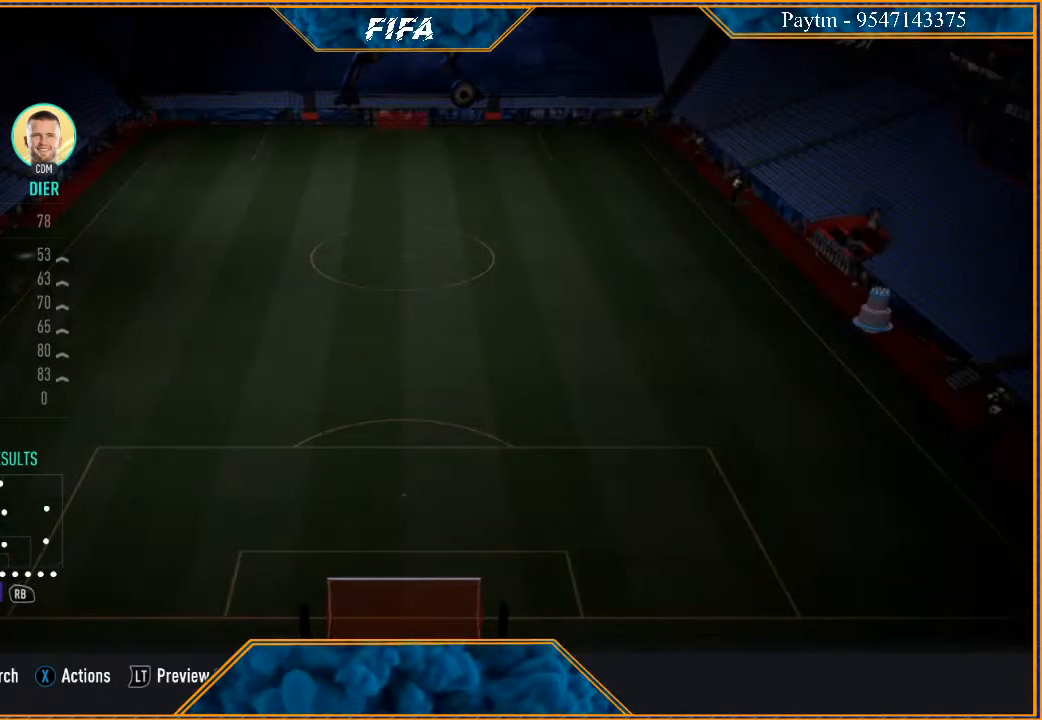
{"buttons": [], "left_stick": "center", "right_stick": "center", "events": []}
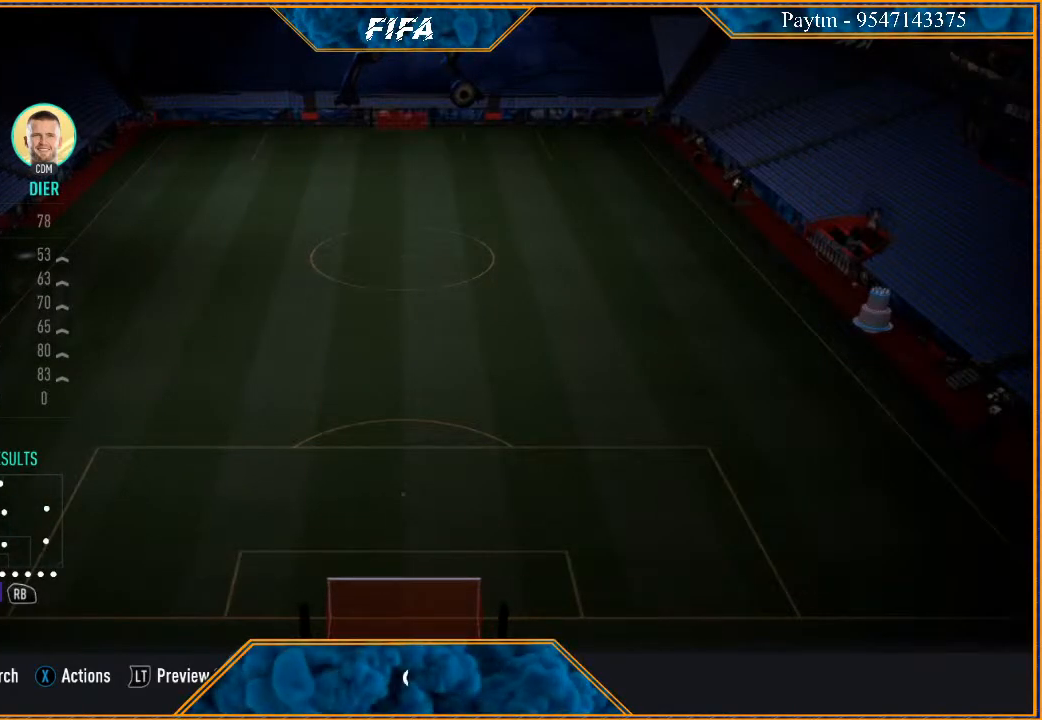
{"buttons": [], "left_stick": "center", "right_stick": "center", "events": []}
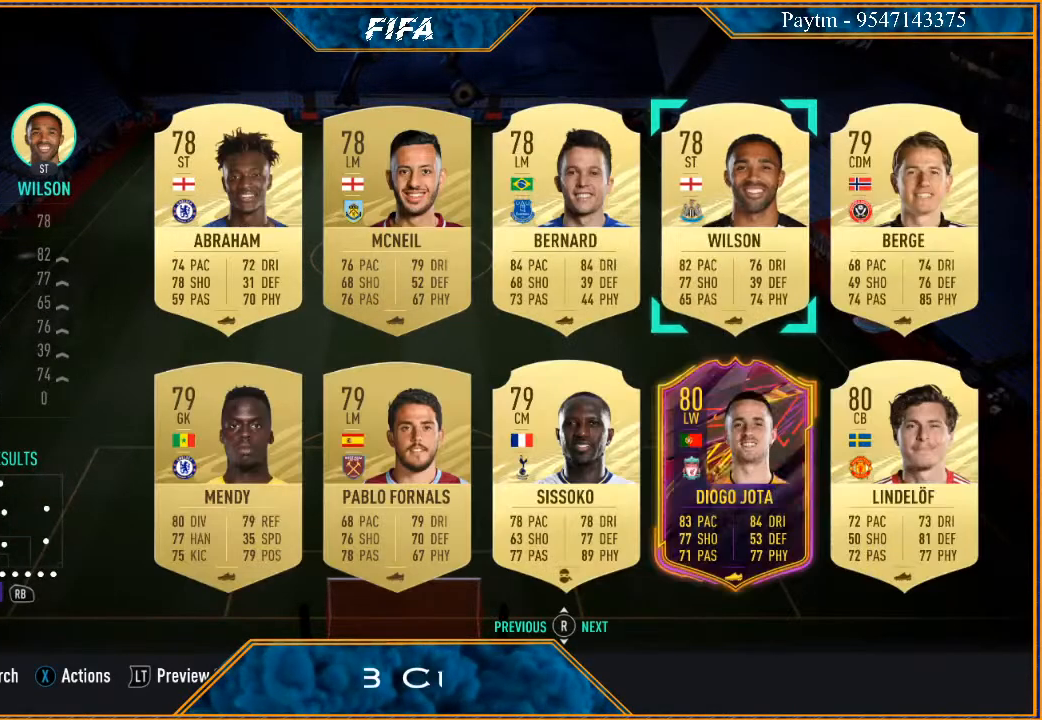
{"buttons": [], "left_stick": "center", "right_stick": "center", "events": []}
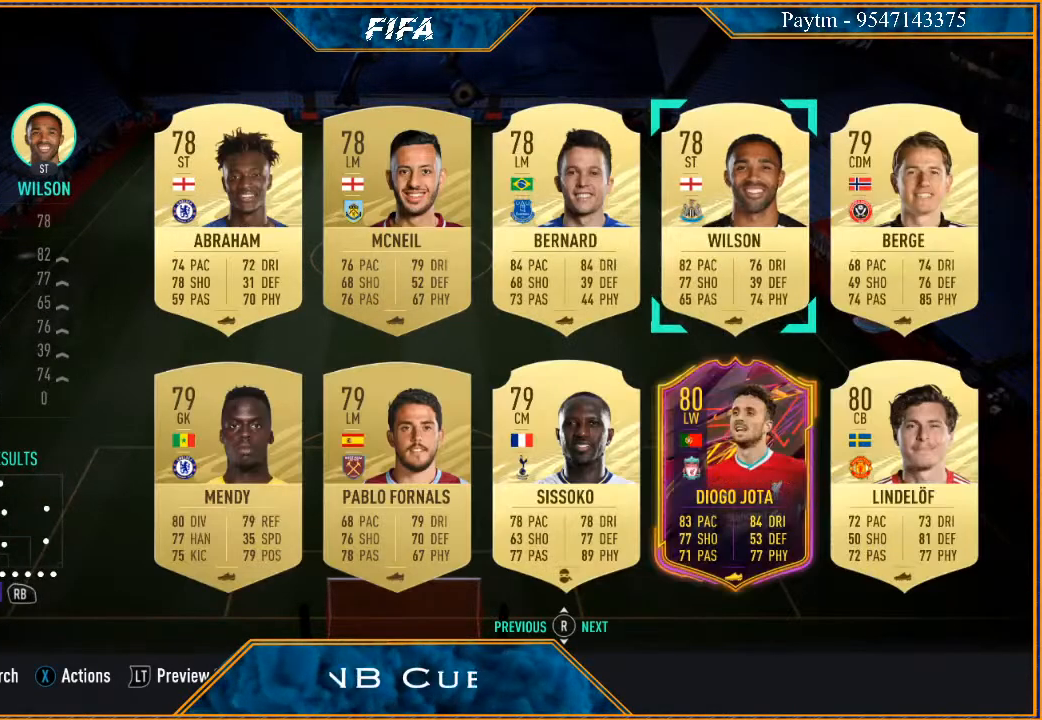
{"buttons": [], "left_stick": "left", "right_stick": "center", "events": [[167, "left_stick", "left"], [300, "left_stick", "center"], [433, "left_stick", "left"]]}
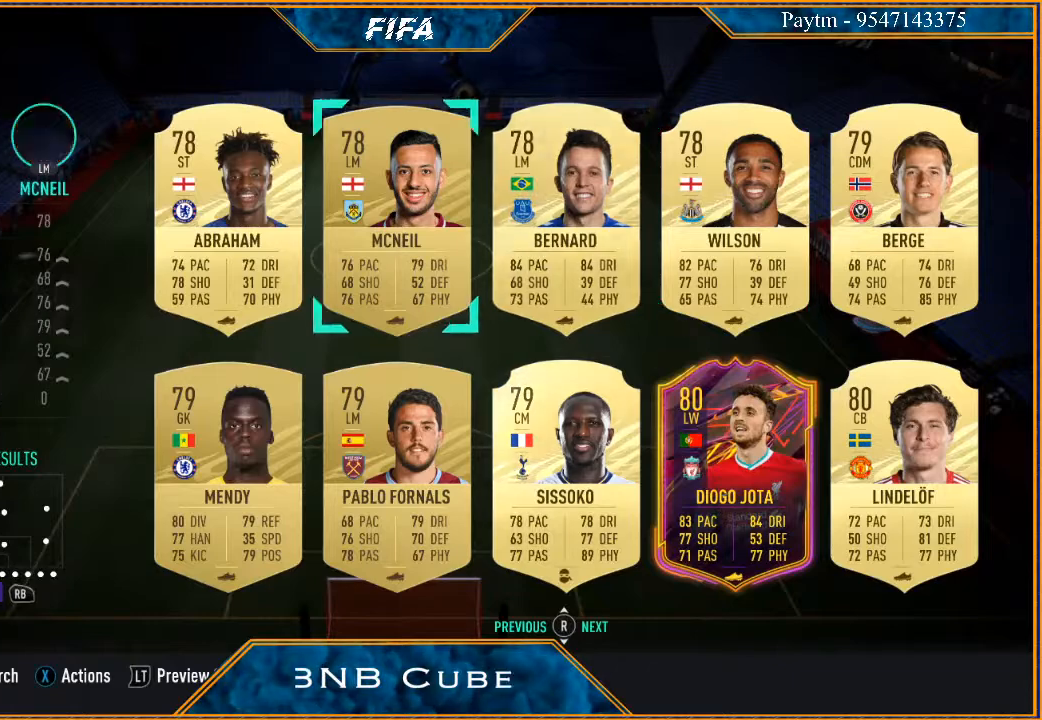
{"buttons": [], "left_stick": "center", "right_stick": "center", "events": [[67, "left_stick", "center"], [167, "left_stick", "left"], [267, "left_stick", "center"]]}